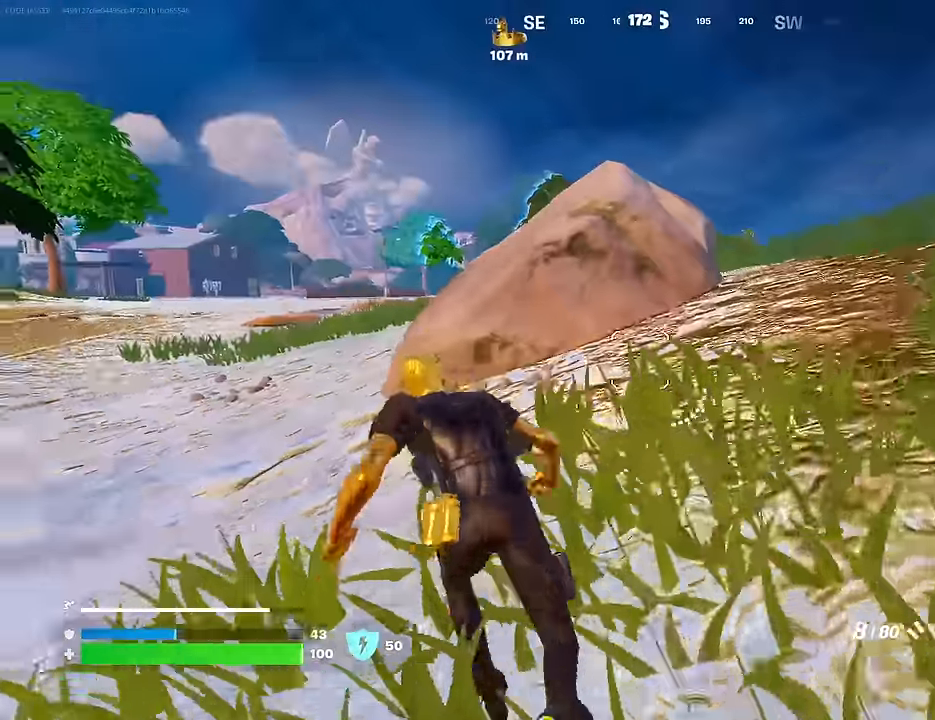
Gameplay with a controller (PlayStation layout); each line is a JSON object with the inputs held at the frame after it. "events" lists button and stick changes between this image and that frame as [ms after this image, input, new state], when the widget could be followed in between.
{"buttons": [], "left_stick": "up-right", "right_stick": "center", "events": [[50, "L1", "down"], [117, "L1", "up"], [183, "left_stick", "up-right"], [250, "right_stick", "down"], [350, "right_stick", "center"]]}
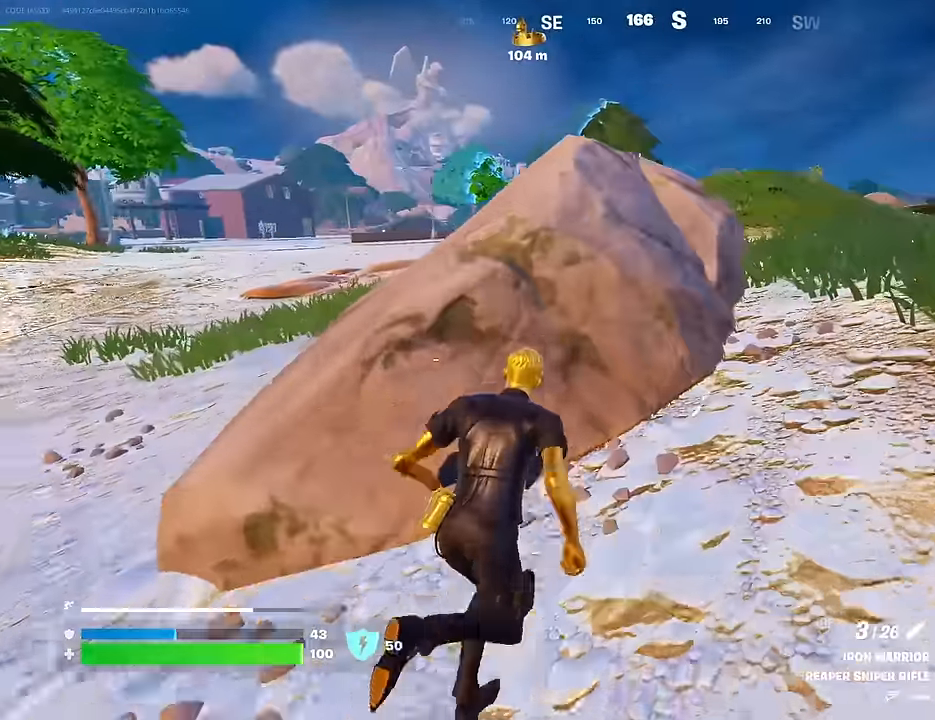
{"buttons": [], "left_stick": "left", "right_stick": "right", "events": [[67, "right_stick", "left"], [167, "right_stick", "center"], [217, "left_stick", "down-right"], [333, "left_stick", "down-left"], [383, "left_stick", "left"], [483, "right_stick", "right"]]}
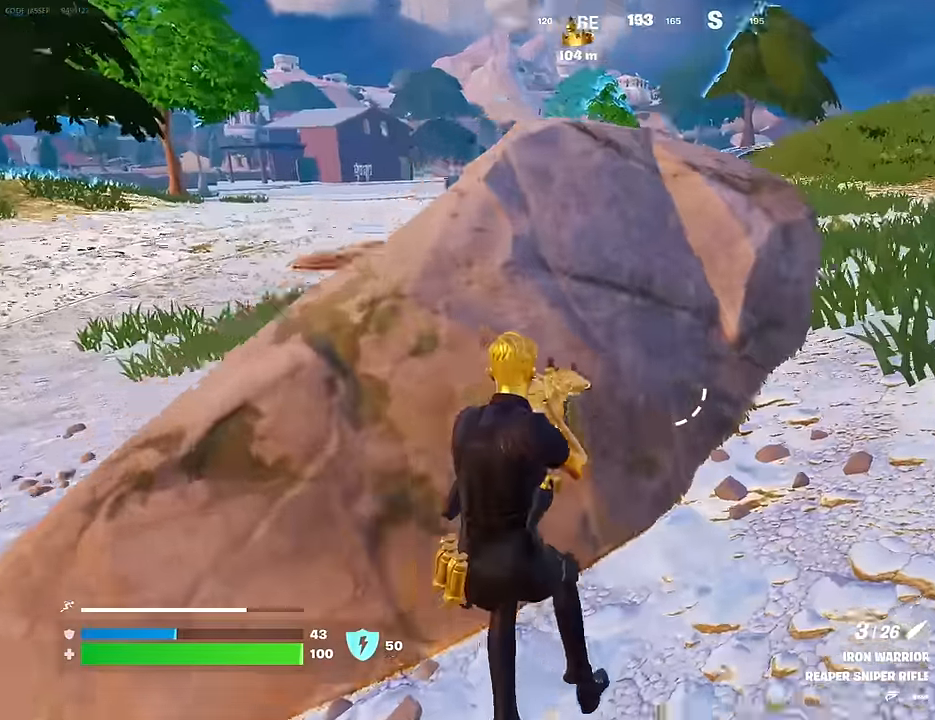
{"buttons": [], "left_stick": "left", "right_stick": "center", "events": [[83, "right_stick", "center"]]}
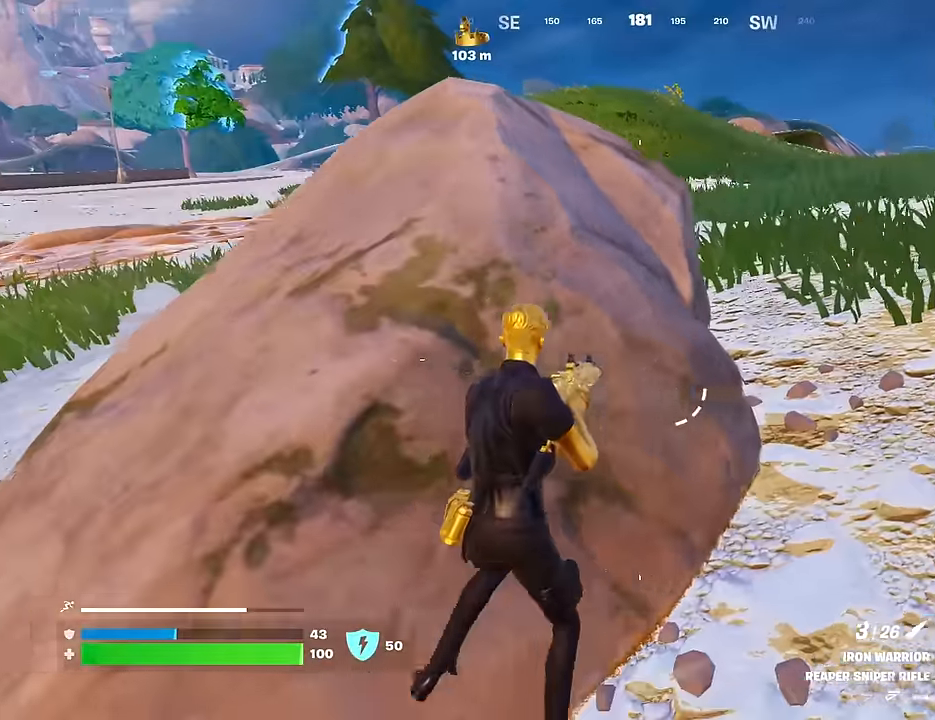
{"buttons": [], "left_stick": "right", "right_stick": "center", "events": [[433, "left_stick", "right"]]}
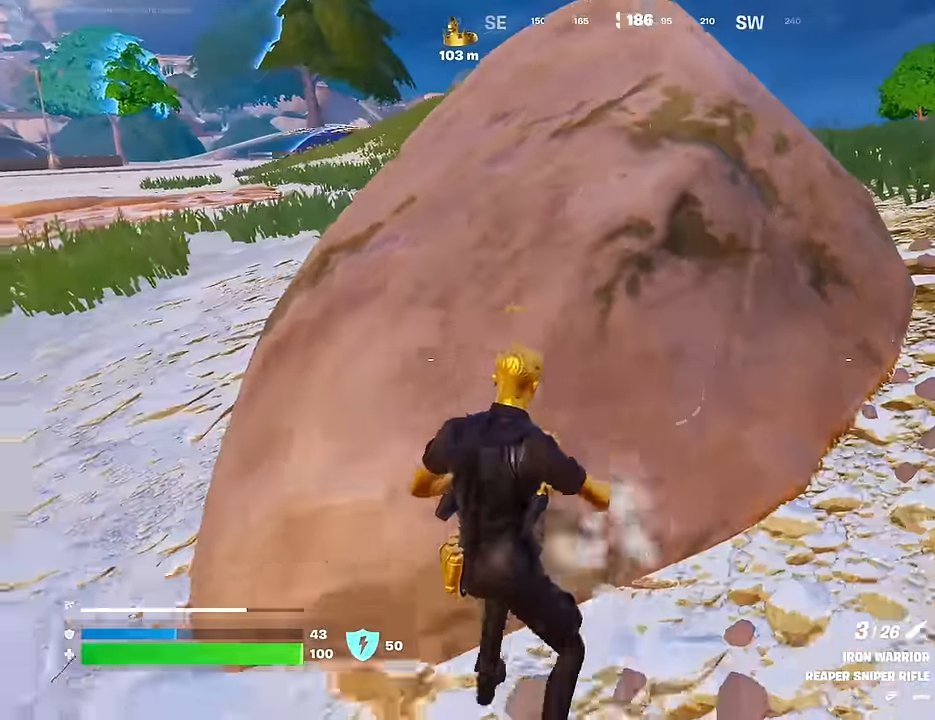
{"buttons": [], "left_stick": "up-right", "right_stick": "right", "events": [[100, "right_stick", "right"], [233, "left_stick", "up-right"], [367, "L3", "down"], [450, "L3", "up"]]}
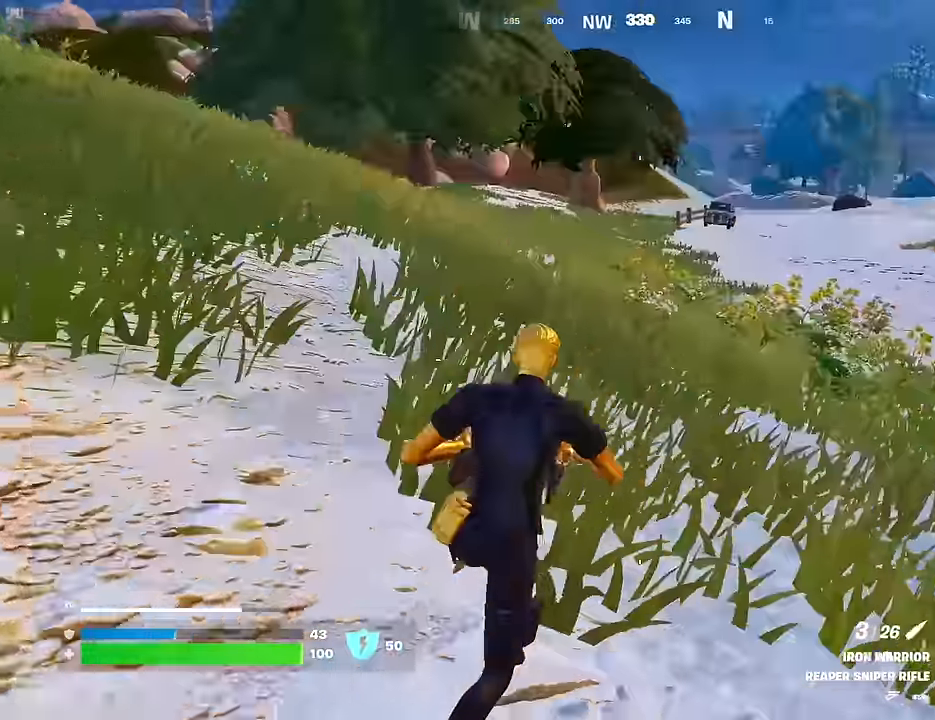
{"buttons": [], "left_stick": "up", "right_stick": "center", "events": [[67, "left_stick", "up"], [67, "right_stick", "center"], [250, "right_stick", "left"], [350, "right_stick", "center"]]}
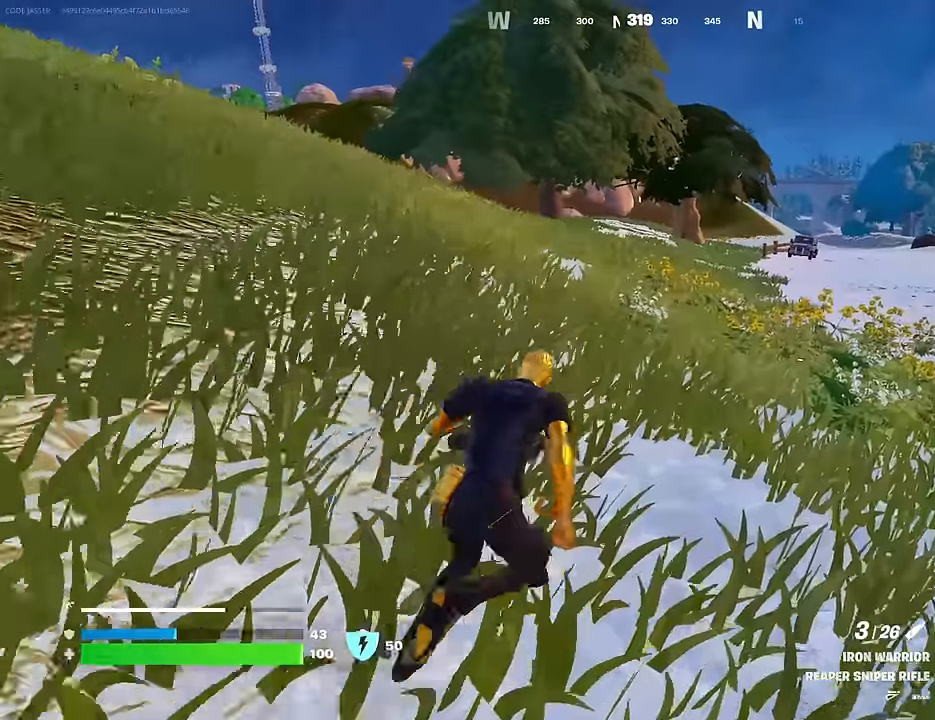
{"buttons": [], "left_stick": "up", "right_stick": "center", "events": []}
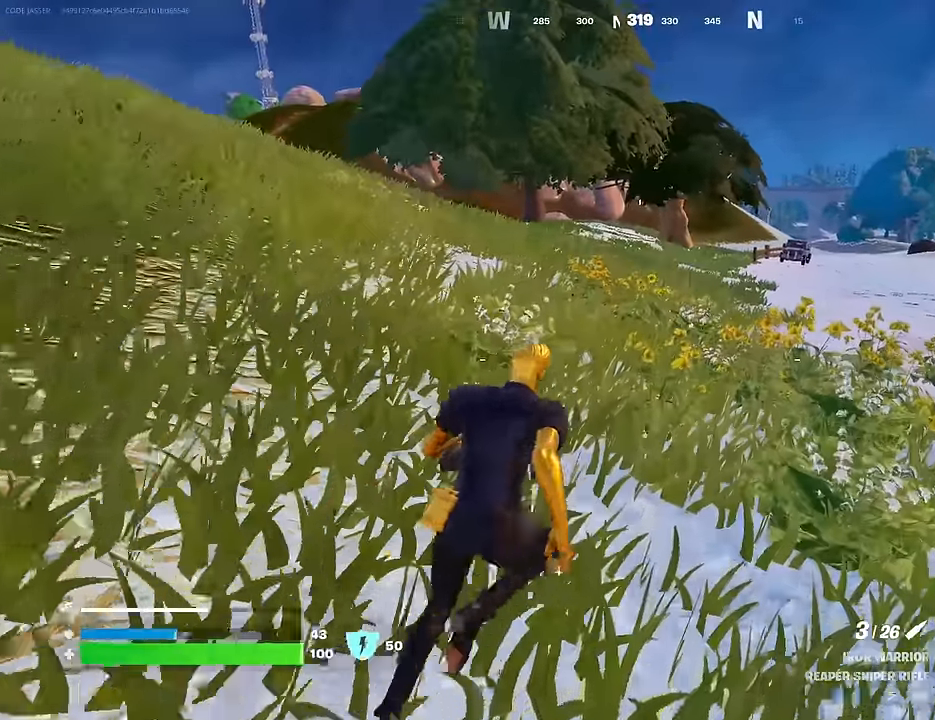
{"buttons": [], "left_stick": "up", "right_stick": "center", "events": []}
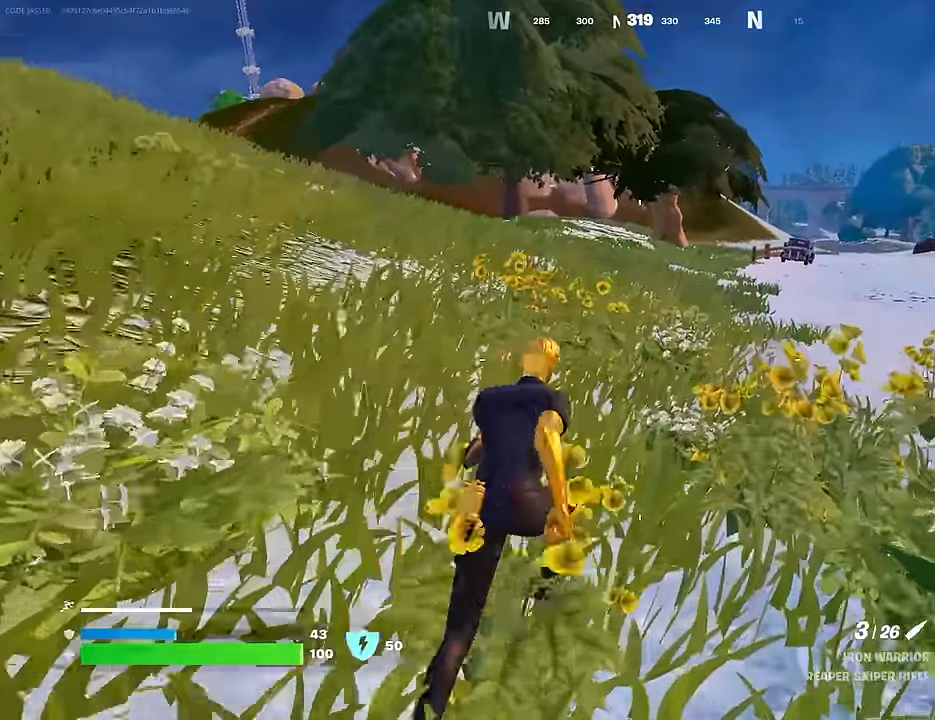
{"buttons": [], "left_stick": "up", "right_stick": "center", "events": [[67, "right_stick", "left"], [400, "right_stick", "center"]]}
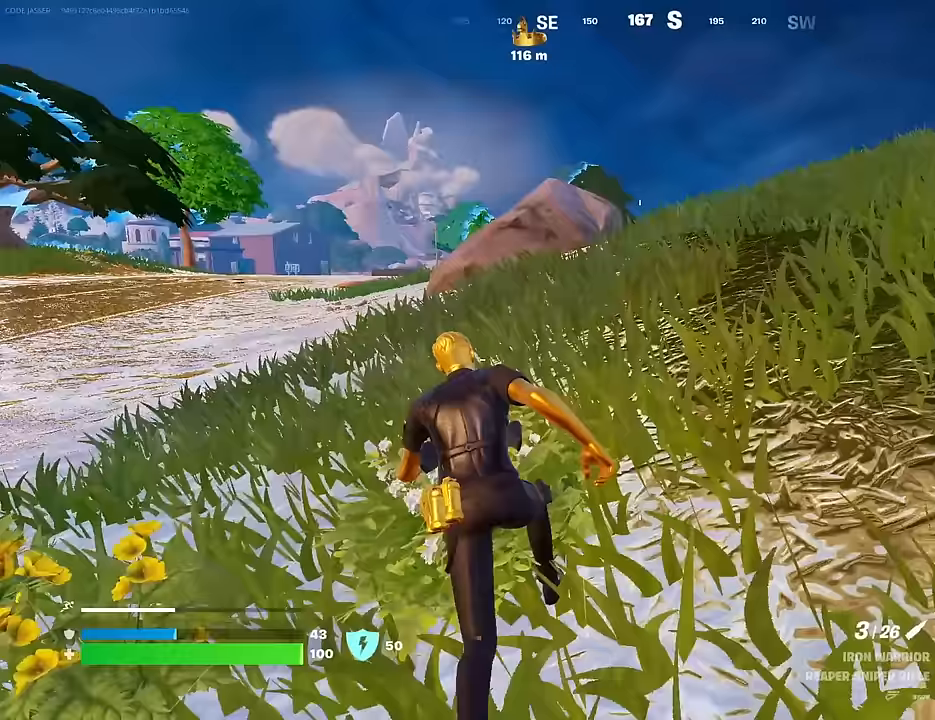
{"buttons": [], "left_stick": "up-left", "right_stick": "center", "events": [[217, "left_stick", "up-left"]]}
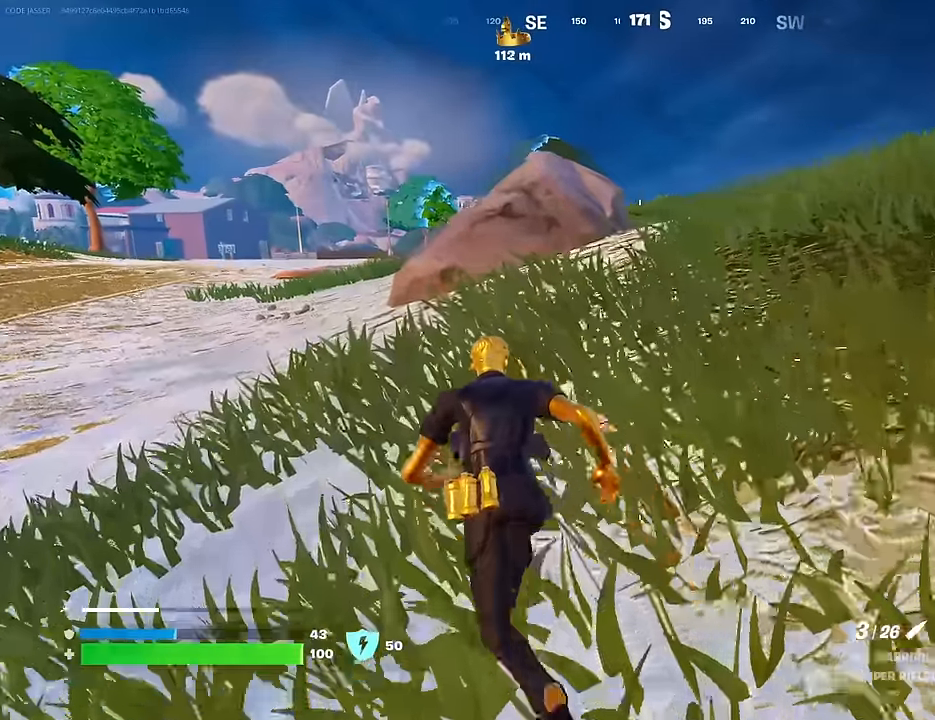
{"buttons": [], "left_stick": "up-left", "right_stick": "center", "events": []}
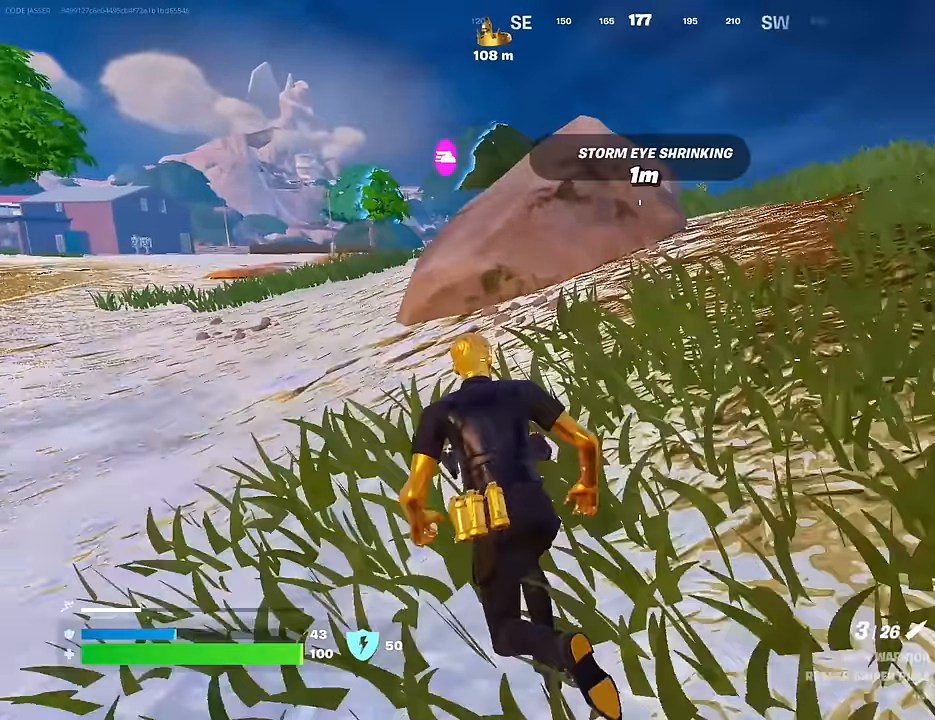
{"buttons": [], "left_stick": "up", "right_stick": "center", "events": [[450, "left_stick", "up"]]}
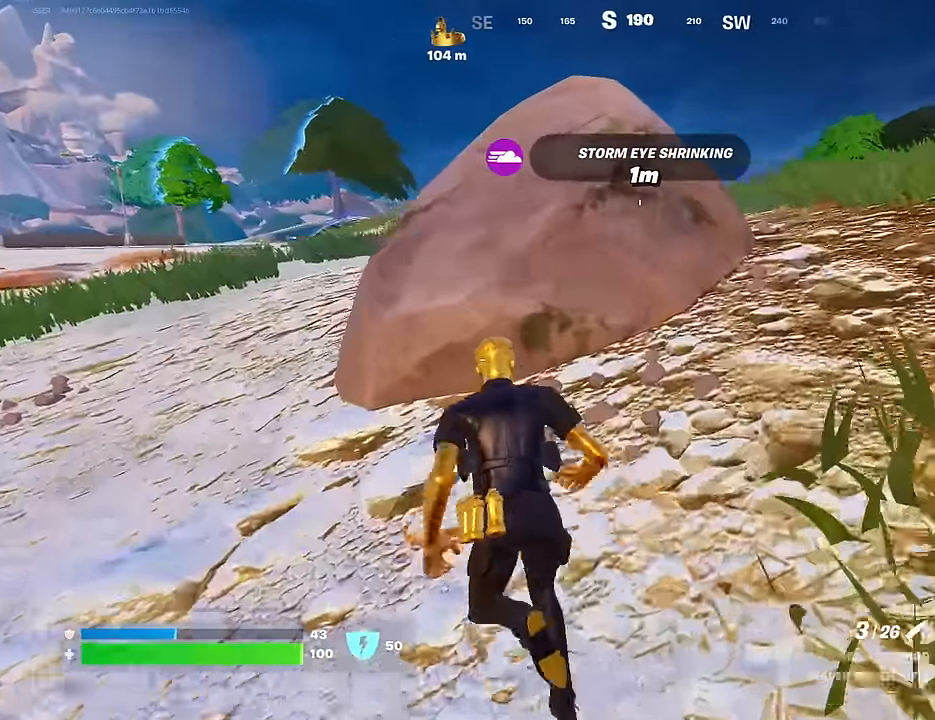
{"buttons": [], "left_stick": "center", "right_stick": "center", "events": [[217, "left_stick", "center"]]}
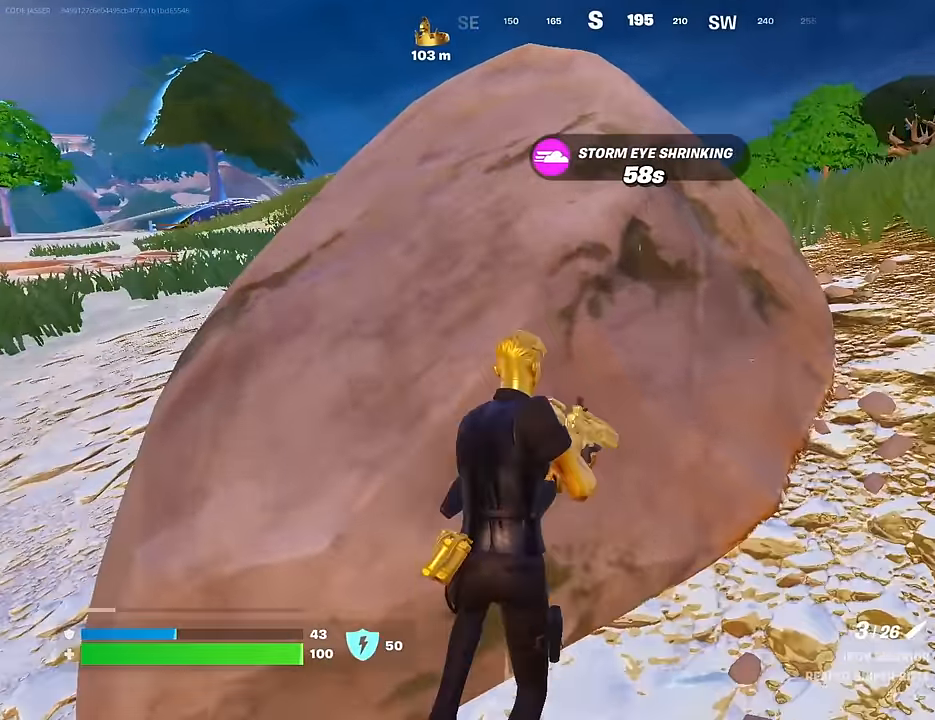
{"buttons": [], "left_stick": "up", "right_stick": "center", "events": [[117, "left_stick", "up-left"], [133, "CROSS", "down"], [200, "CROSS", "up"], [483, "left_stick", "up"]]}
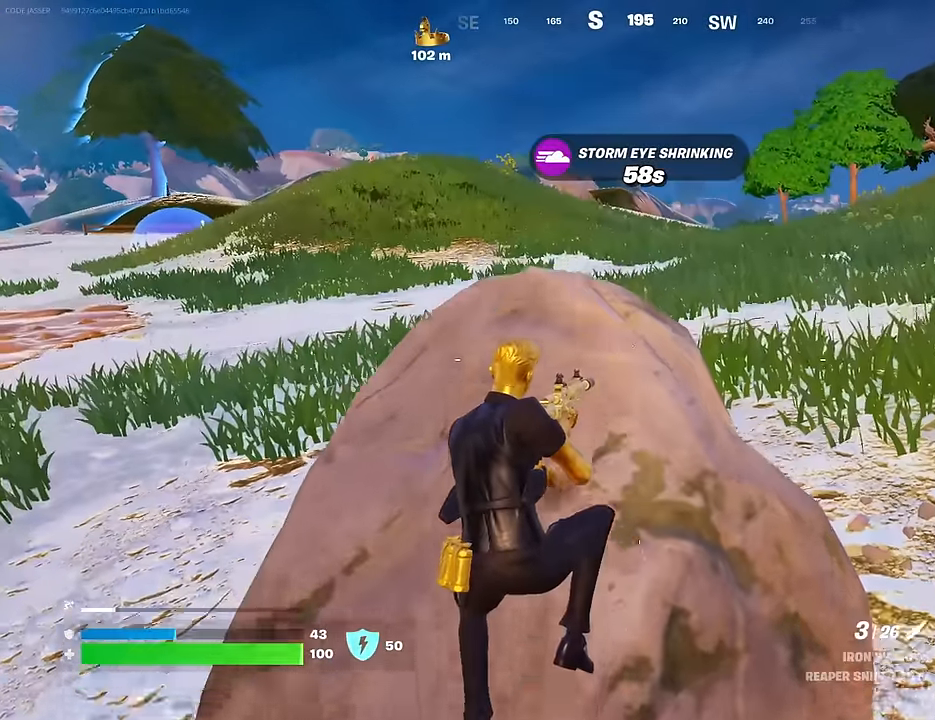
{"buttons": [], "left_stick": "right", "right_stick": "center", "events": [[167, "left_stick", "right"], [367, "R3", "down"], [450, "R3", "up"]]}
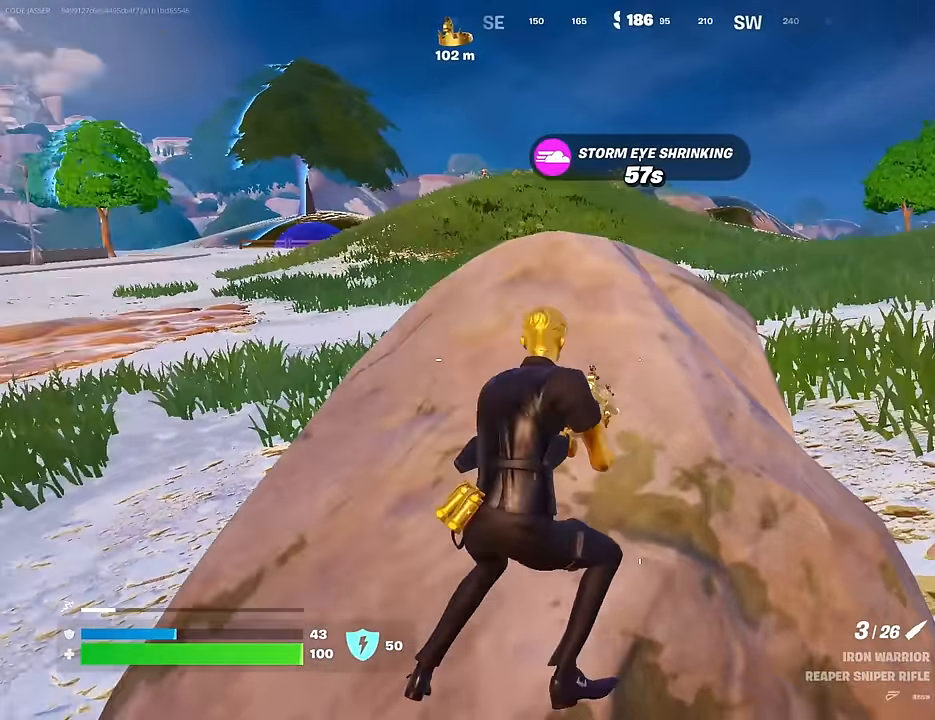
{"buttons": [], "left_stick": "right", "right_stick": "center", "events": [[33, "left_stick", "down-right"], [250, "left_stick", "center"], [467, "left_stick", "right"]]}
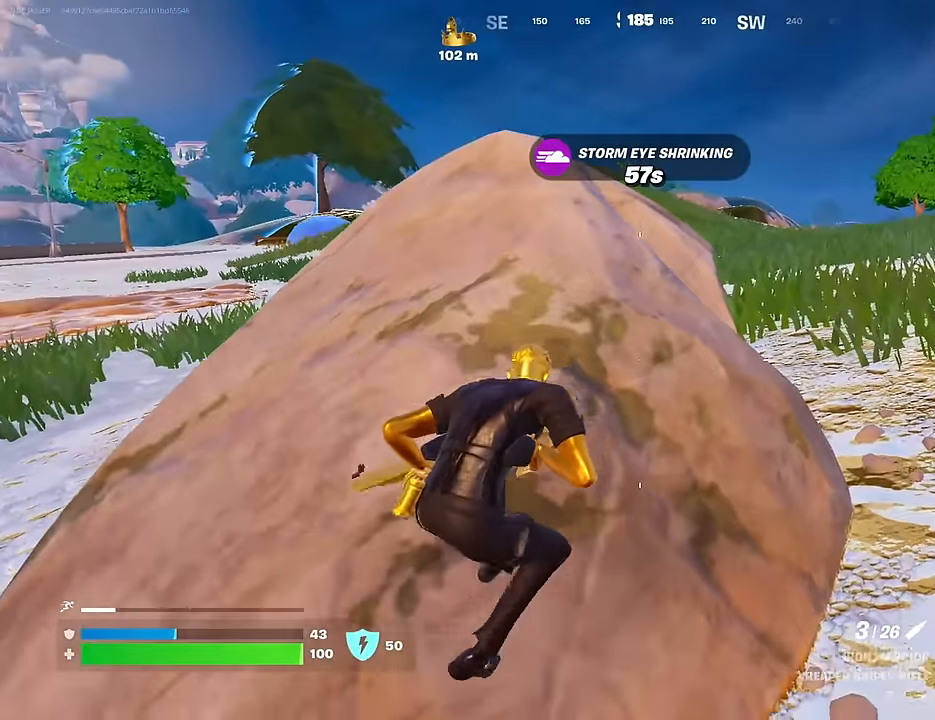
{"buttons": [], "left_stick": "up-right", "right_stick": "center", "events": [[117, "left_stick", "center"], [250, "left_stick", "up-right"], [300, "right_stick", "left"], [367, "right_stick", "center"]]}
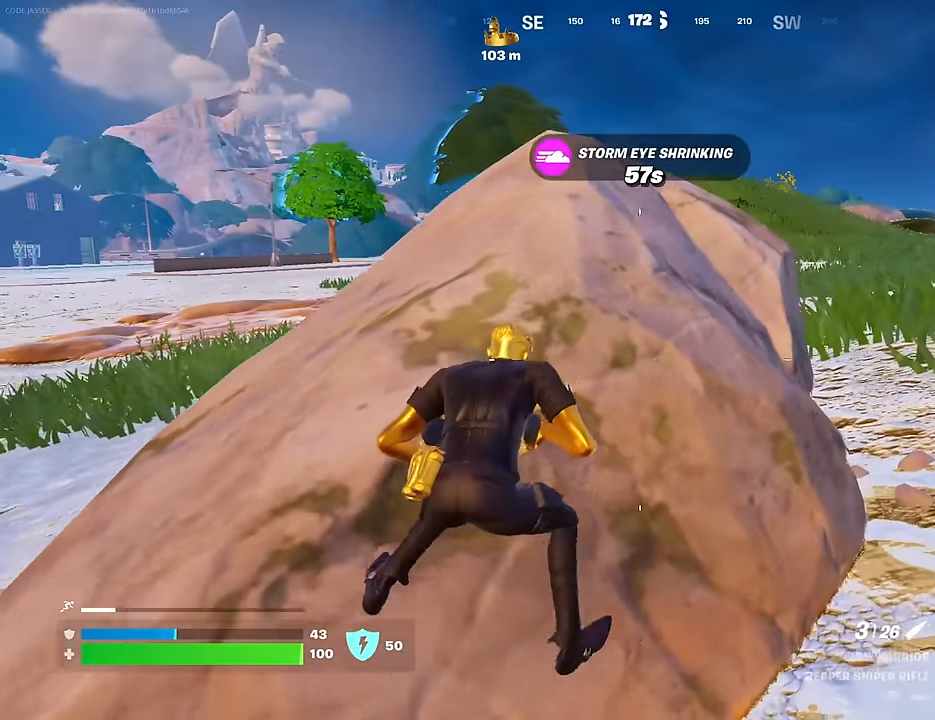
{"buttons": [], "left_stick": "right", "right_stick": "center", "events": [[133, "left_stick", "center"], [217, "left_stick", "left"], [300, "left_stick", "up"], [433, "left_stick", "right"]]}
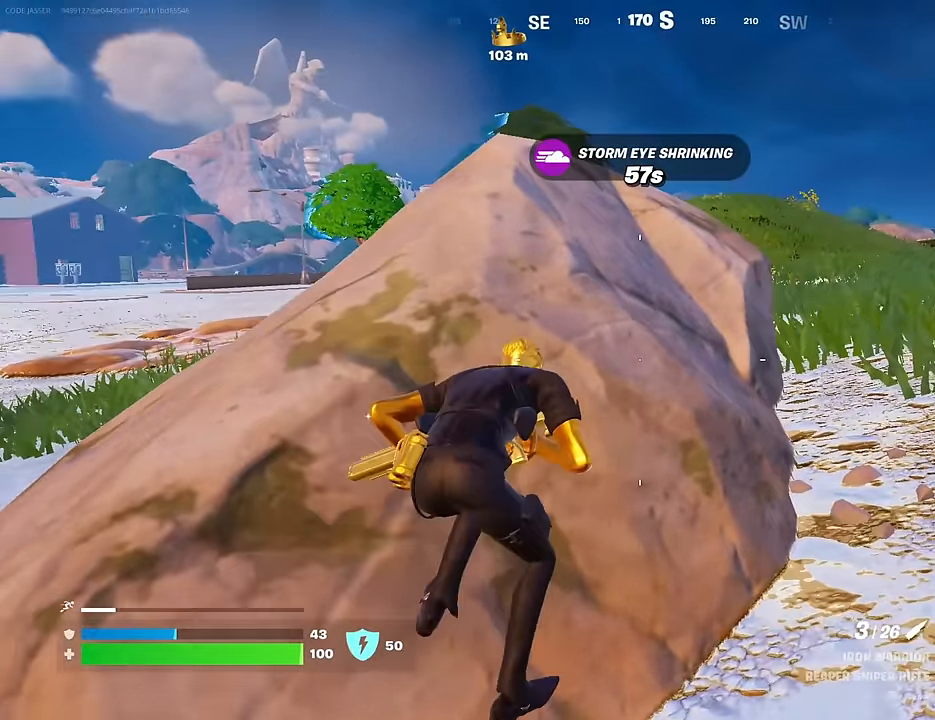
{"buttons": [], "left_stick": "center", "right_stick": "center", "events": [[200, "left_stick", "center"]]}
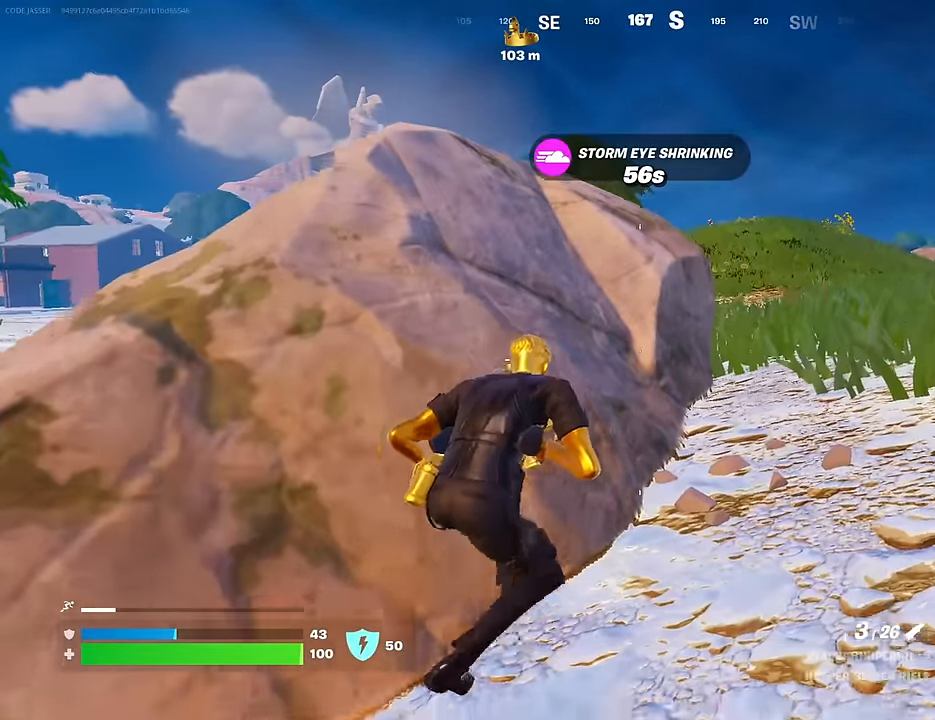
{"buttons": [], "left_stick": "center", "right_stick": "center", "events": []}
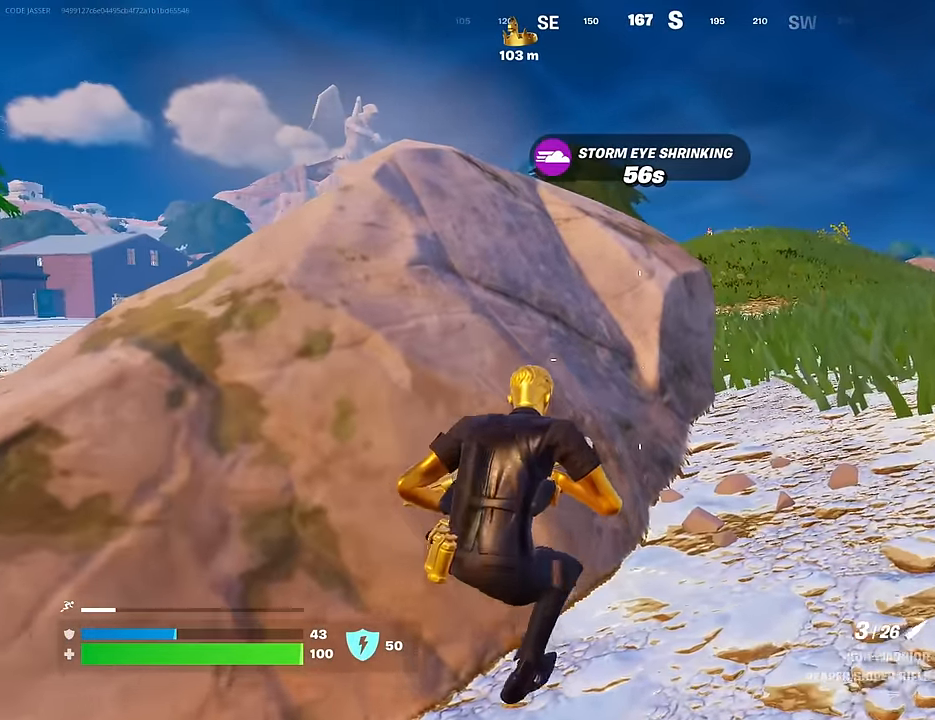
{"buttons": [], "left_stick": "center", "right_stick": "center", "events": []}
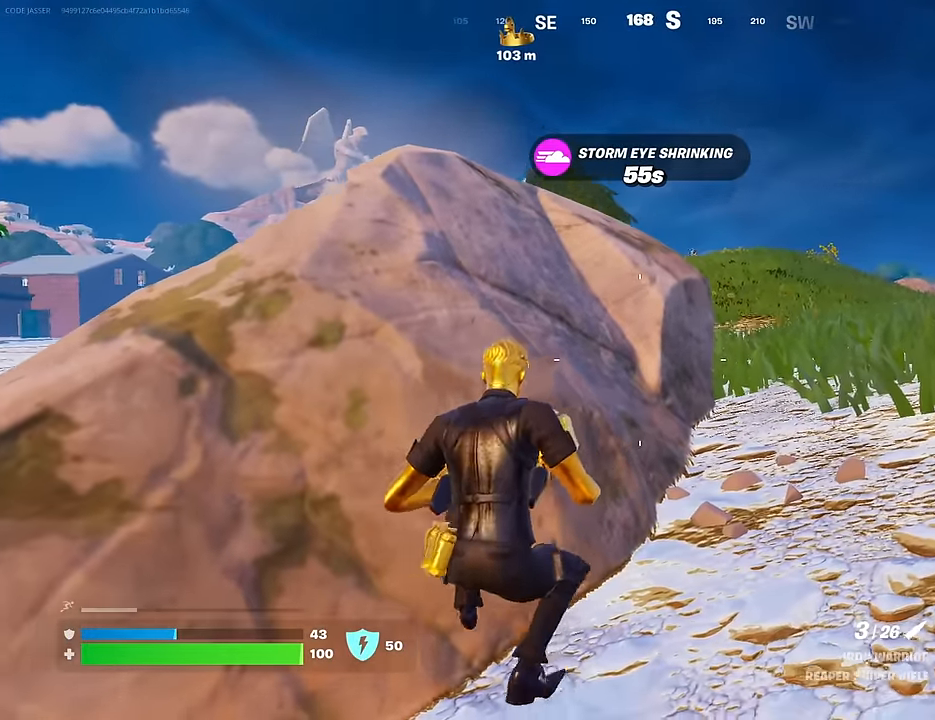
{"buttons": [], "left_stick": "center", "right_stick": "center", "events": [[417, "left_stick", "right"], [483, "left_stick", "center"]]}
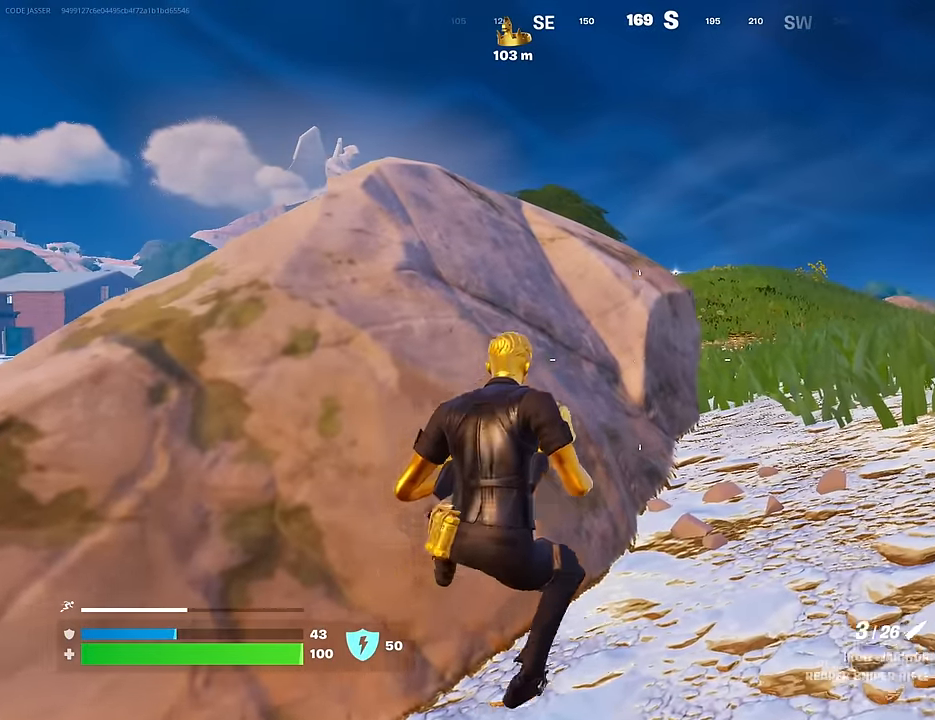
{"buttons": [], "left_stick": "left", "right_stick": "center", "events": [[400, "left_stick", "left"]]}
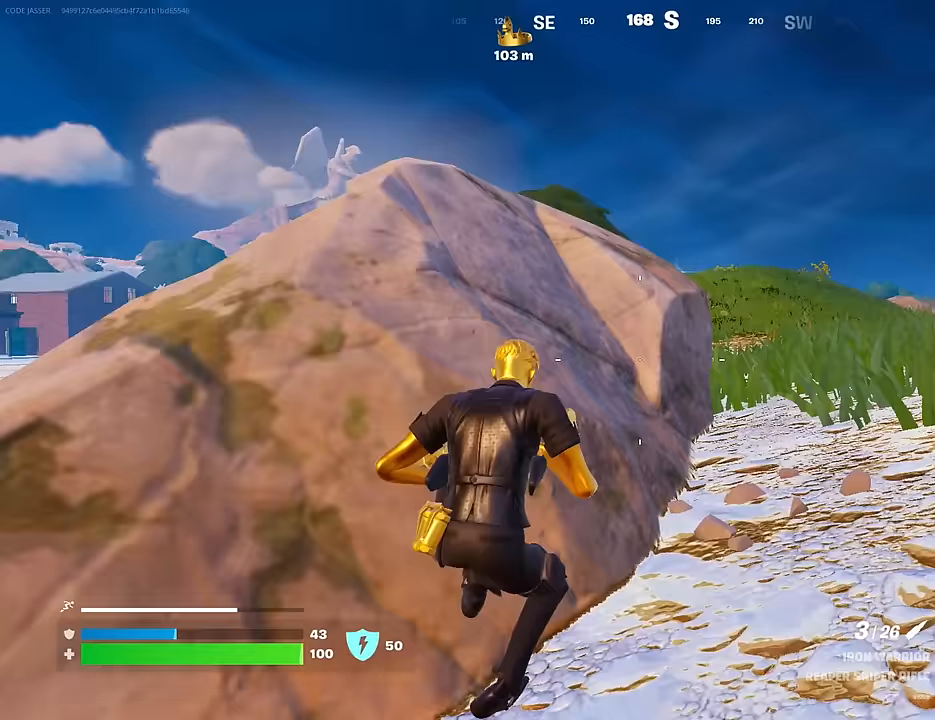
{"buttons": [], "left_stick": "center", "right_stick": "center", "events": [[400, "left_stick", "center"]]}
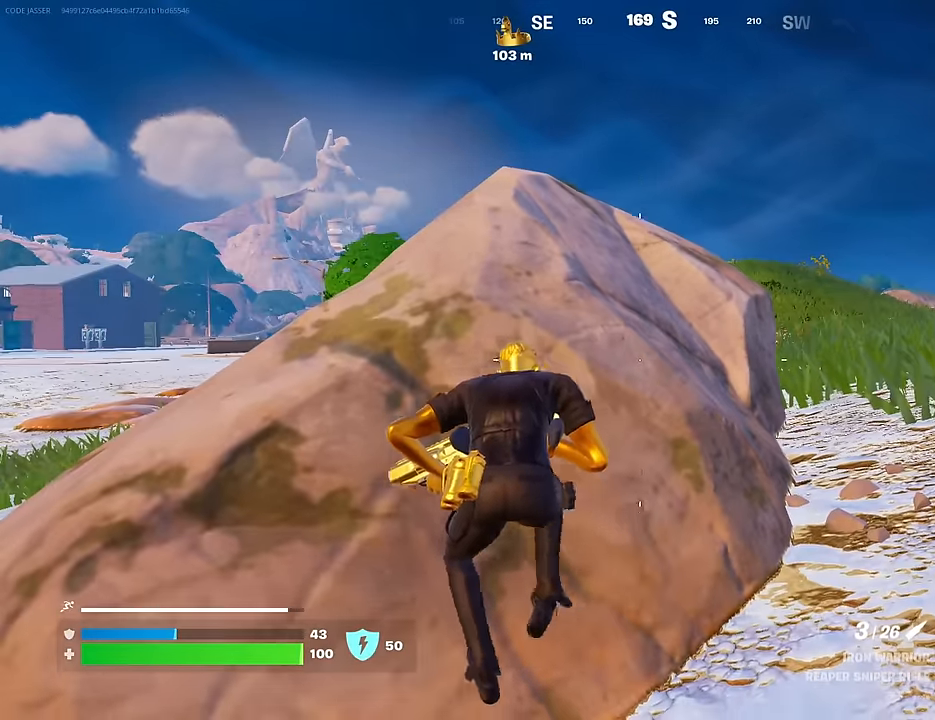
{"buttons": [], "left_stick": "center", "right_stick": "center", "events": []}
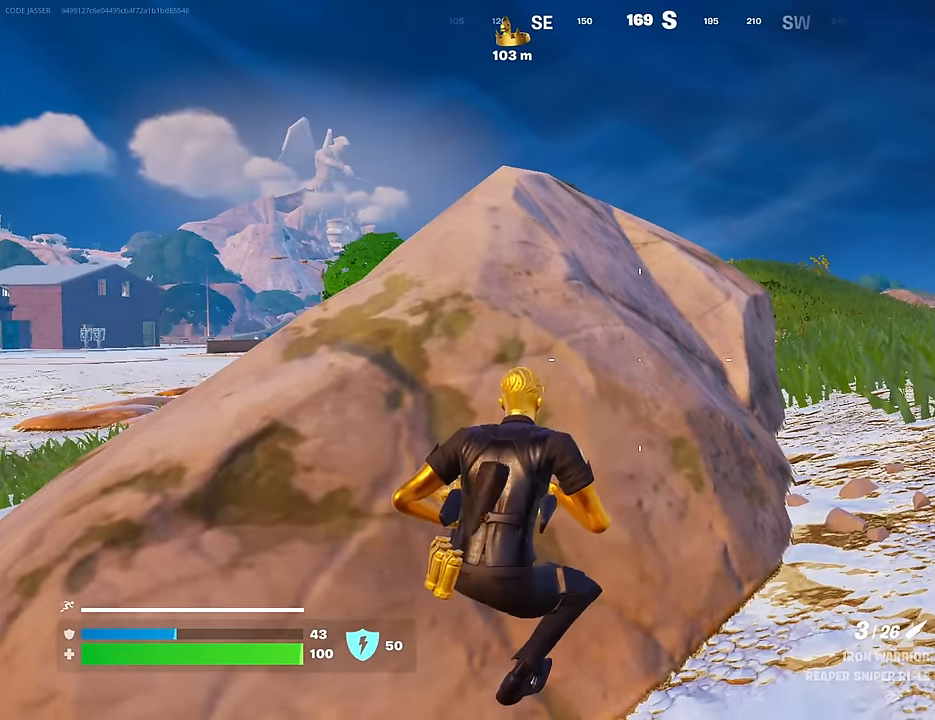
{"buttons": [], "left_stick": "left", "right_stick": "center", "events": [[17, "right_stick", "right"], [117, "left_stick", "left"], [133, "right_stick", "center"], [233, "left_stick", "center"], [333, "R1", "down"], [450, "R1", "up"], [467, "left_stick", "left"]]}
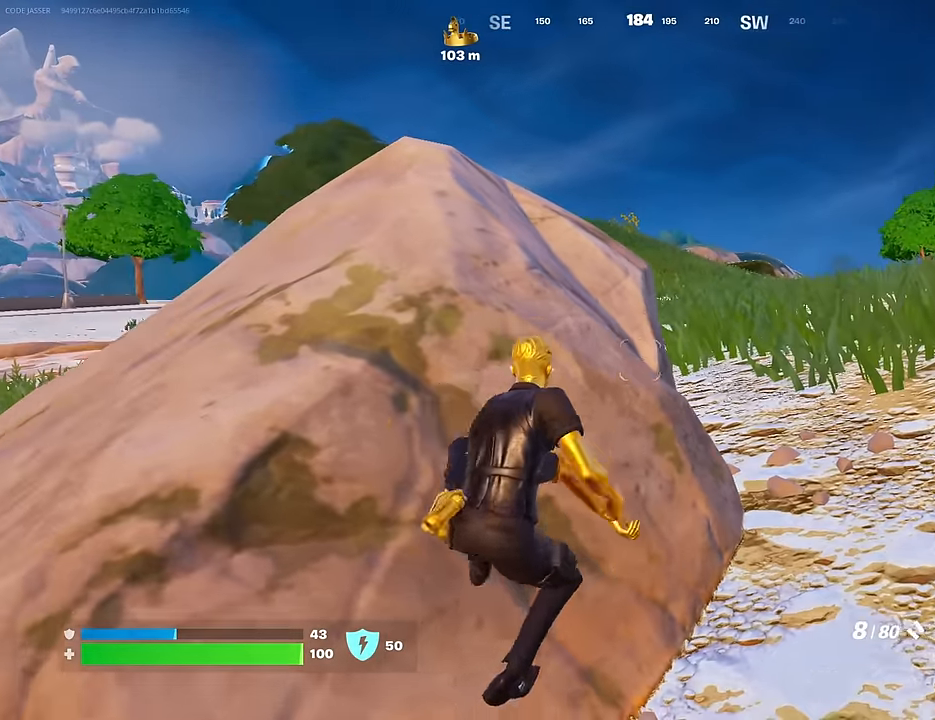
{"buttons": [], "left_stick": "left", "right_stick": "center", "events": [[100, "left_stick", "center"], [250, "left_stick", "left"]]}
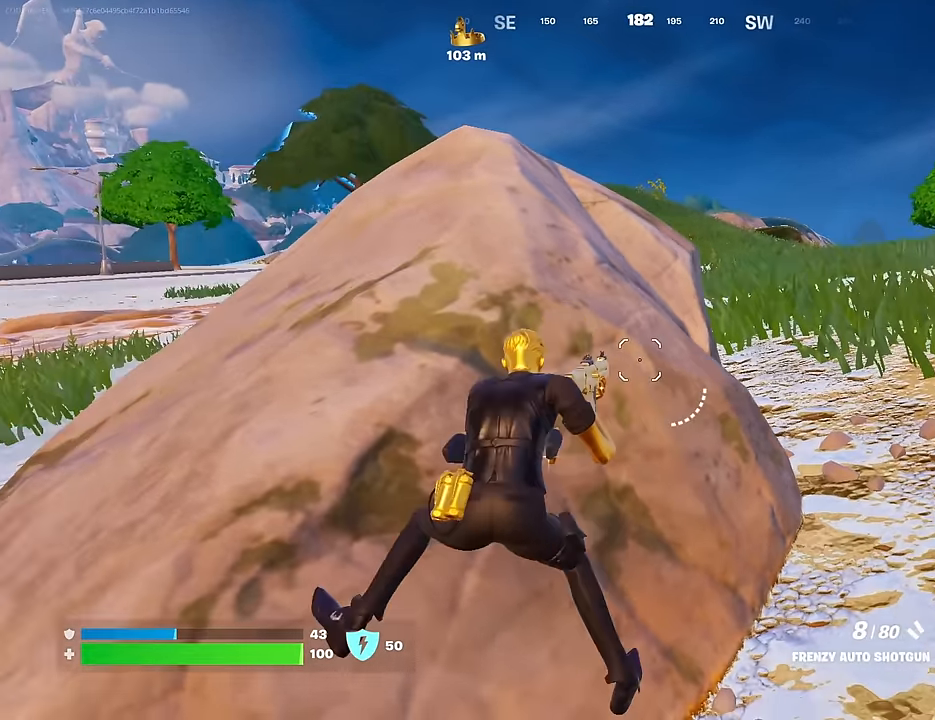
{"buttons": [], "left_stick": "left", "right_stick": "center", "events": [[217, "left_stick", "center"], [433, "left_stick", "left"]]}
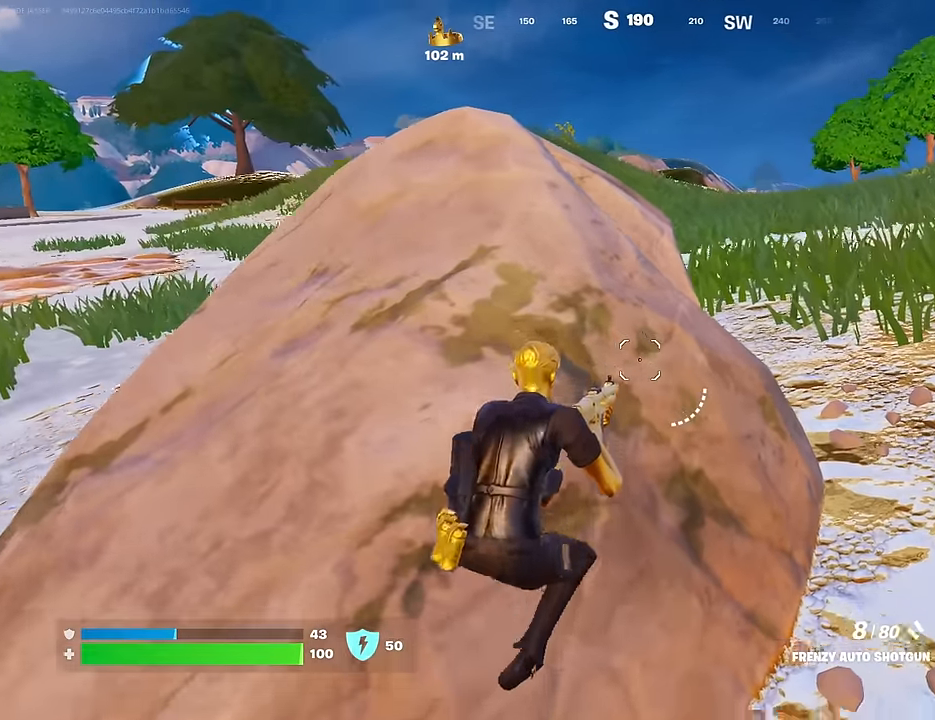
{"buttons": [], "left_stick": "center", "right_stick": "center", "events": [[83, "left_stick", "center"]]}
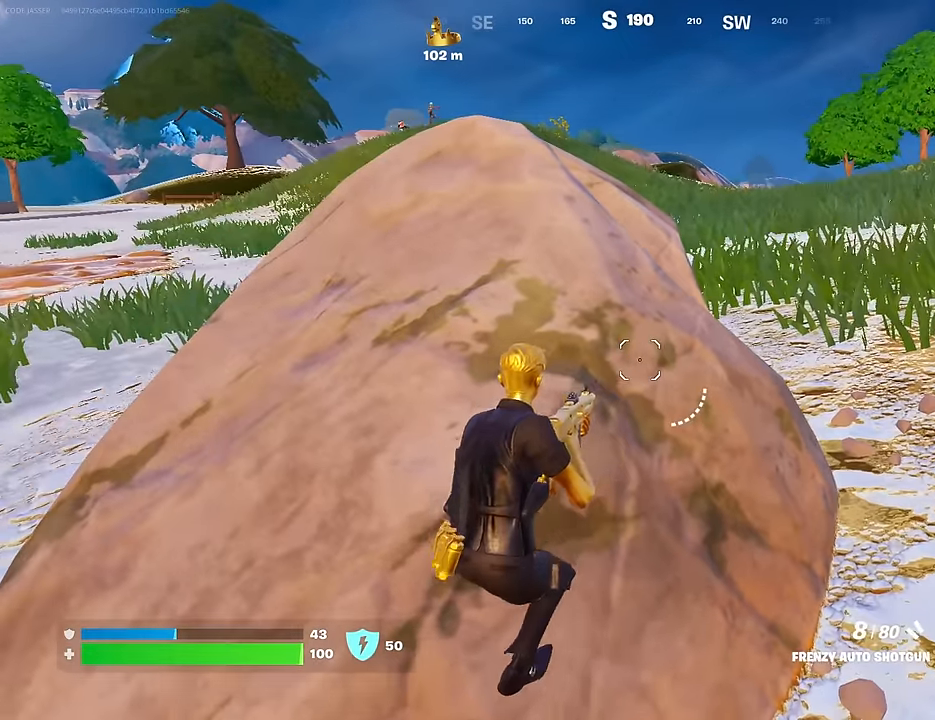
{"buttons": [], "left_stick": "center", "right_stick": "center", "events": [[133, "left_stick", "right"], [200, "left_stick", "up-right"], [200, "right_stick", "left"], [383, "right_stick", "center"], [500, "left_stick", "center"]]}